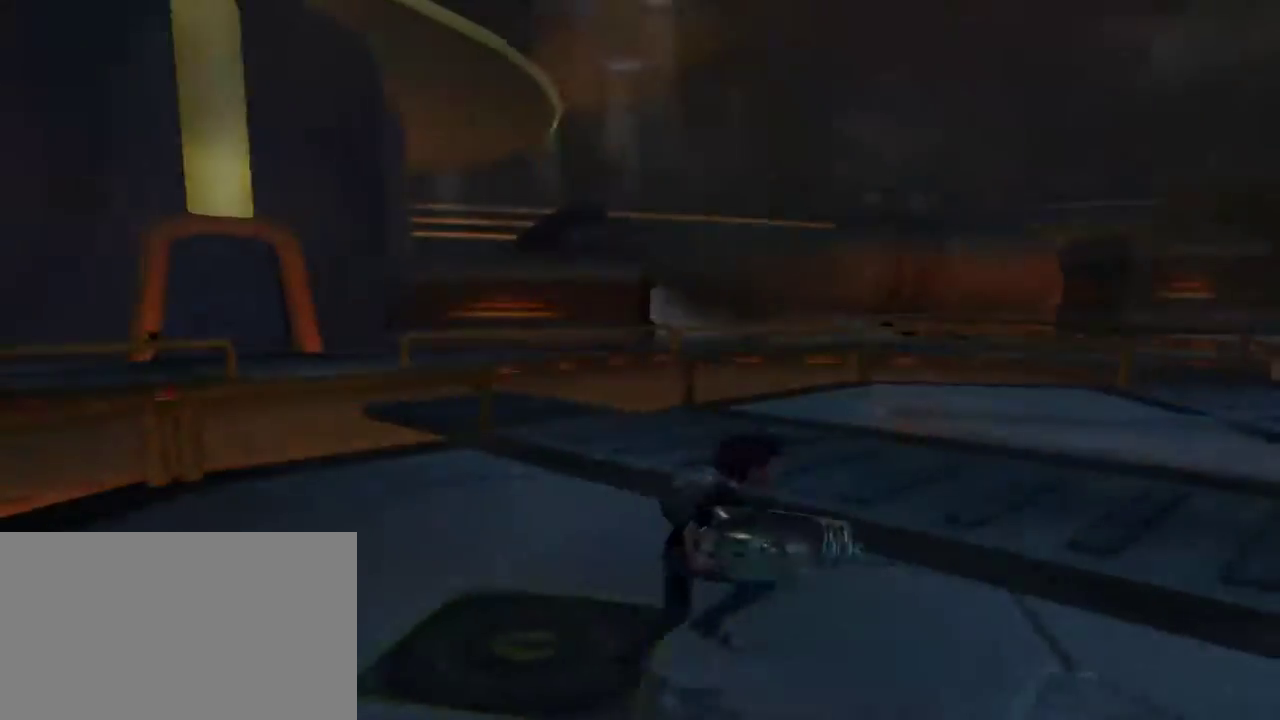
Gameplay with keyboard and mouse; each line is a JSON object with the keys and mouse buttons held at the frame after it. "events" lists presses ("down") and releases ("up") of "1", "2", "3", "4", "5", "a", "alt", "c", "caps_lock", "d", "e", "f", "g", "q", "r", "s", "shift", "space", "t", "tab", "v", "w", "x", "z", "mouse_left", "mouse_middle", "mouse_right", "mouse_mb4", "mouse_mb5", "mouse_wheel_up" and "mouse_wheel_down" between this image and that frame as [ms after this image, input, new state], when the widget could be followed in between. "mouse_left", "mouse_middle", "mouse_right", "mouse_mb4", "mouse_mb5", "mouse_wheel_up", "mouse_wheel_down" = the "left", "middle", "right", "mb4", "mb5", "wheel_up", "wheel_down" buttons of the "mouse" list. No other keys are recorded. Not read: mouse_move.
{"keys": ["d", "w"], "mouse": [], "events": [[434, "w", "down"]]}
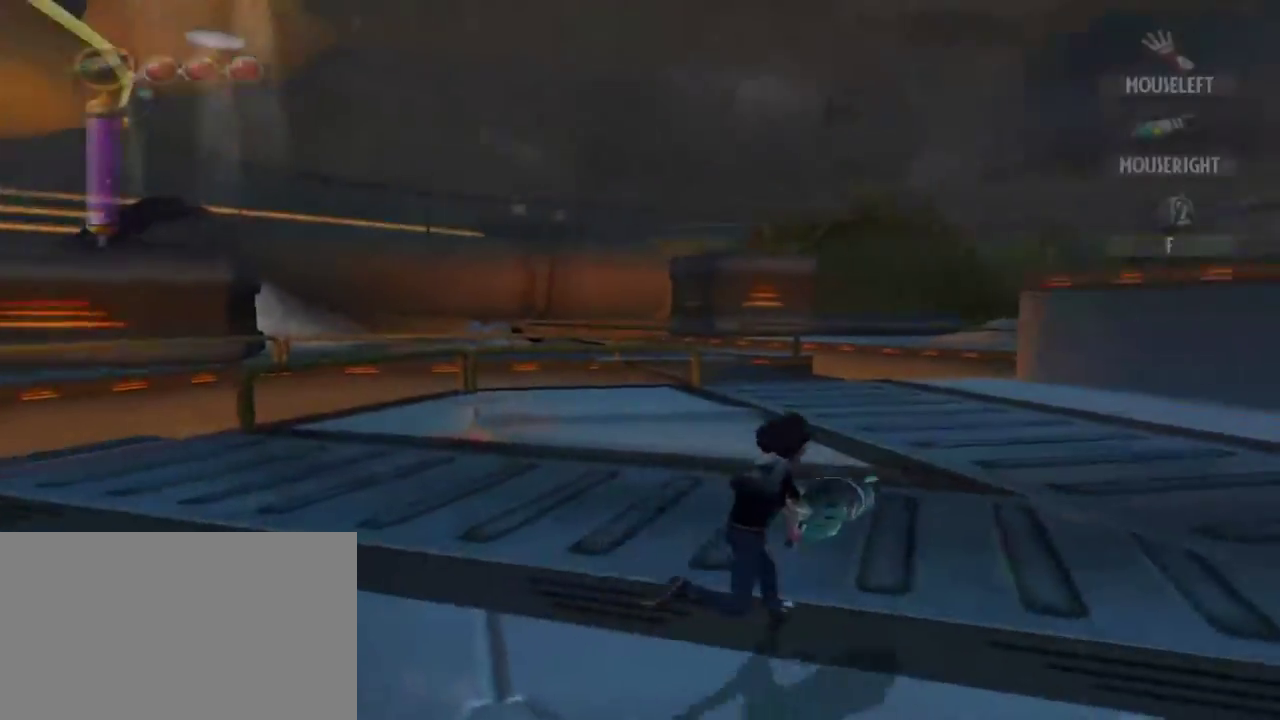
{"keys": ["d", "w"], "mouse": [], "events": []}
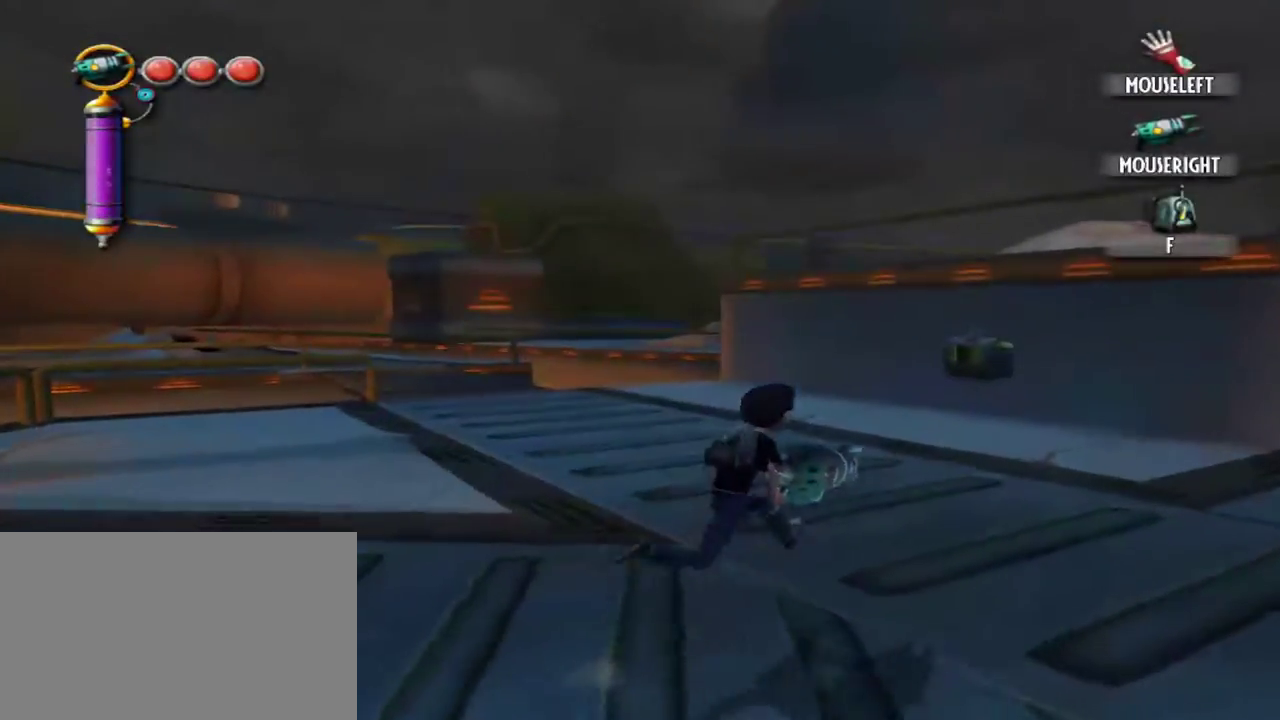
{"keys": ["d", "w"], "mouse": [], "events": []}
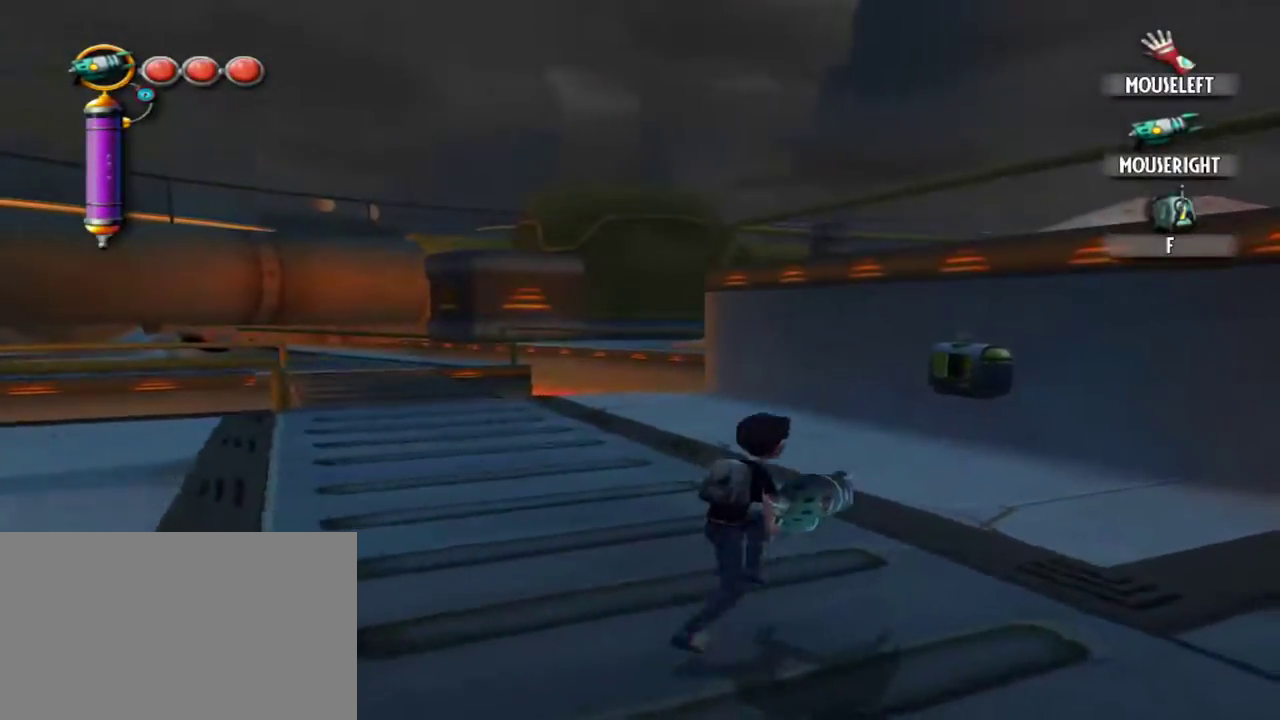
{"keys": ["d", "w"], "mouse": [], "events": []}
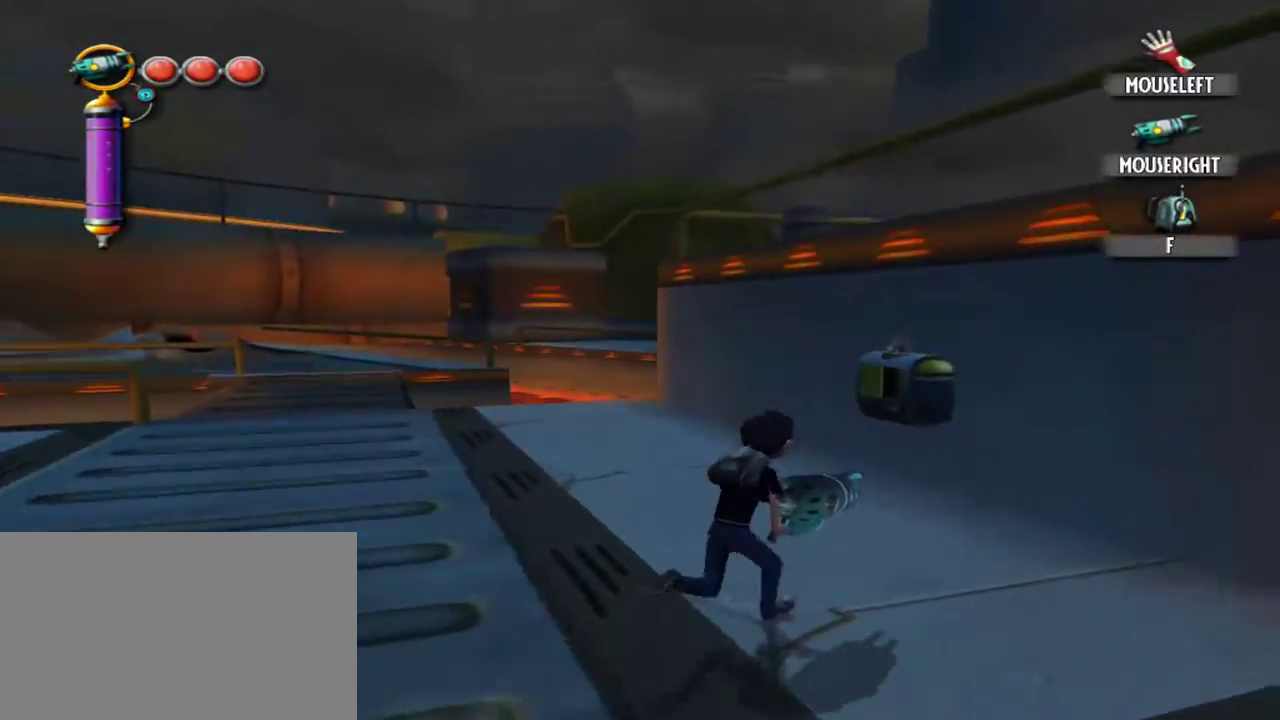
{"keys": ["w"], "mouse": [], "events": [[84, "d", "up"], [317, "d", "down"], [500, "d", "up"]]}
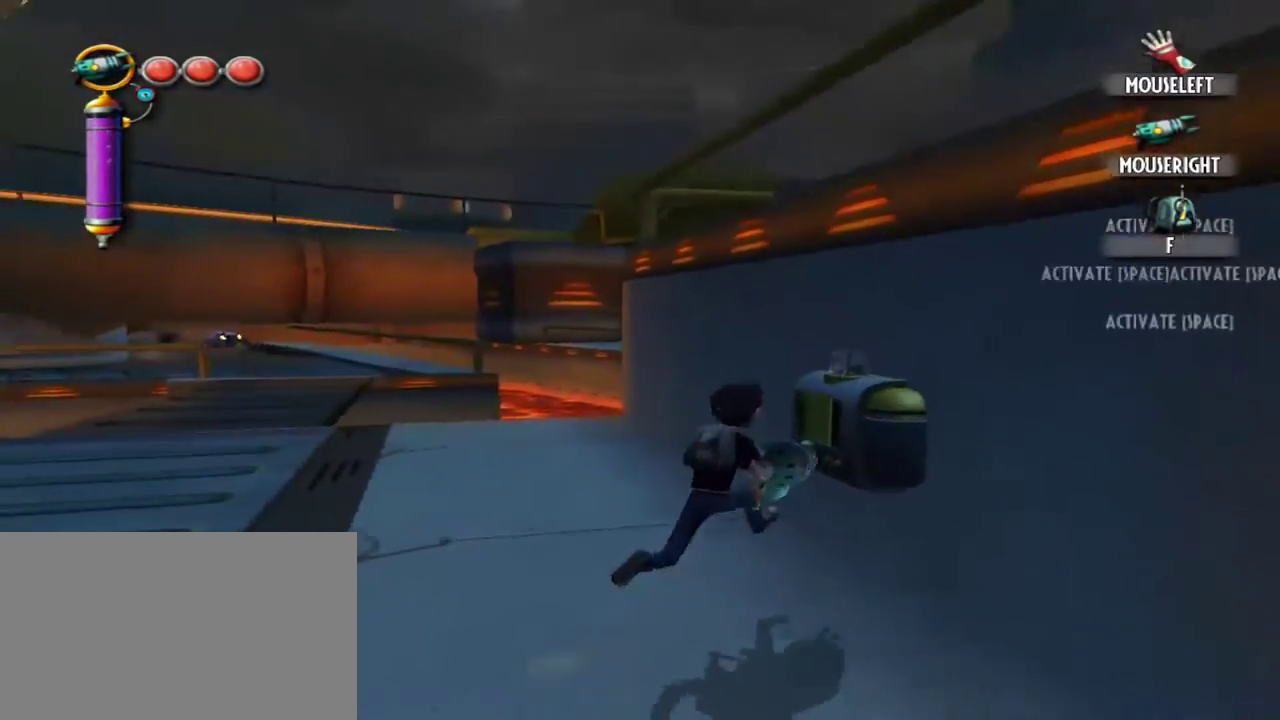
{"keys": [], "mouse": [], "events": [[100, "space", "down"], [100, "w", "up"], [184, "space", "up"]]}
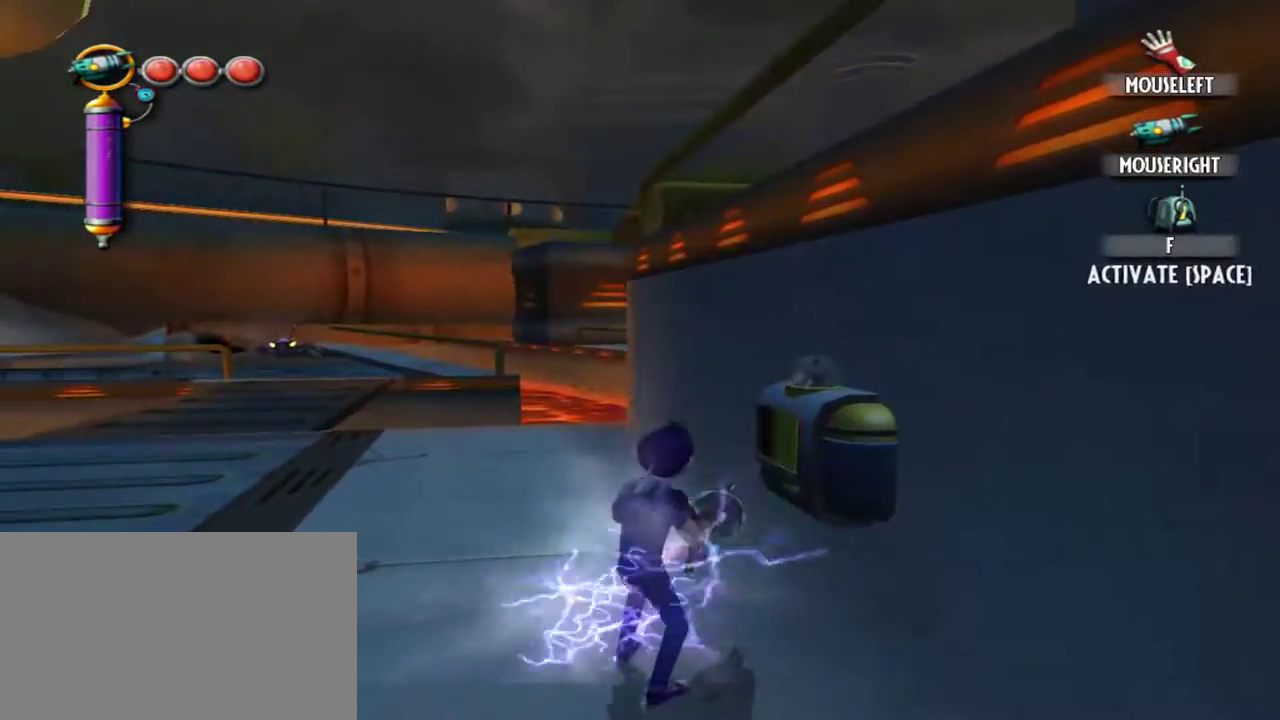
{"keys": [], "mouse": [], "events": []}
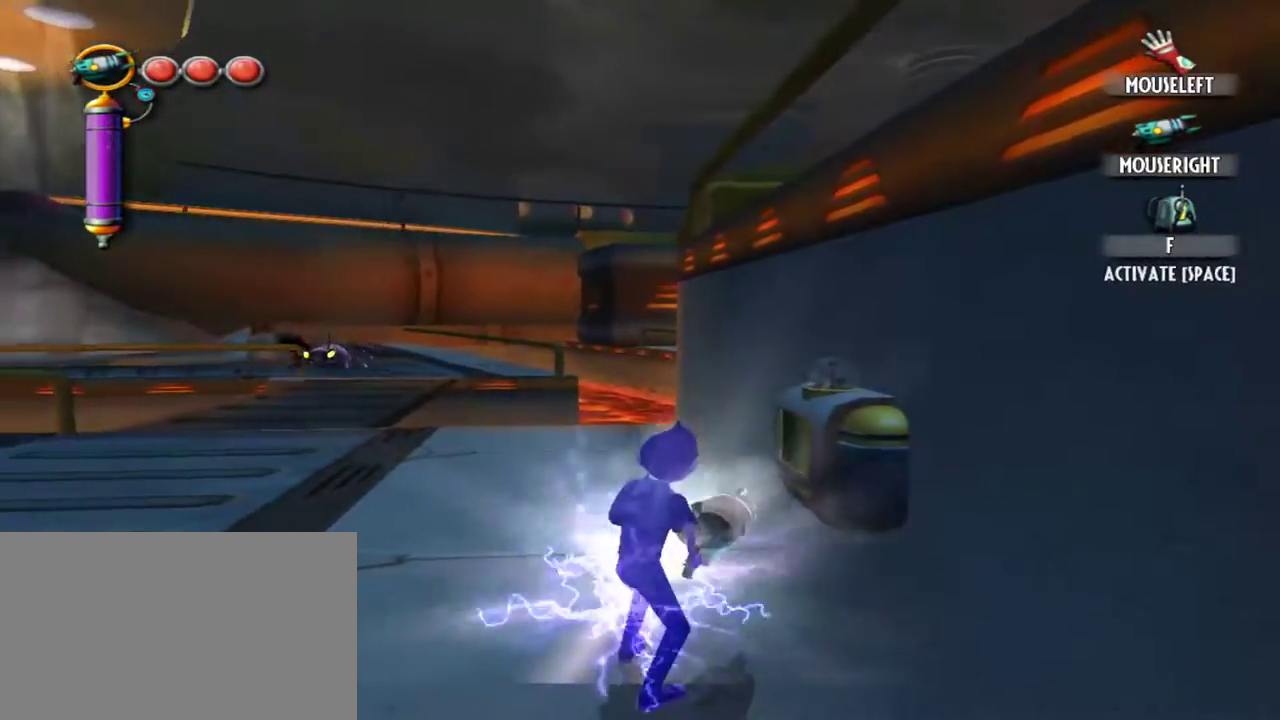
{"keys": ["a"], "mouse": [], "events": [[317, "a", "down"]]}
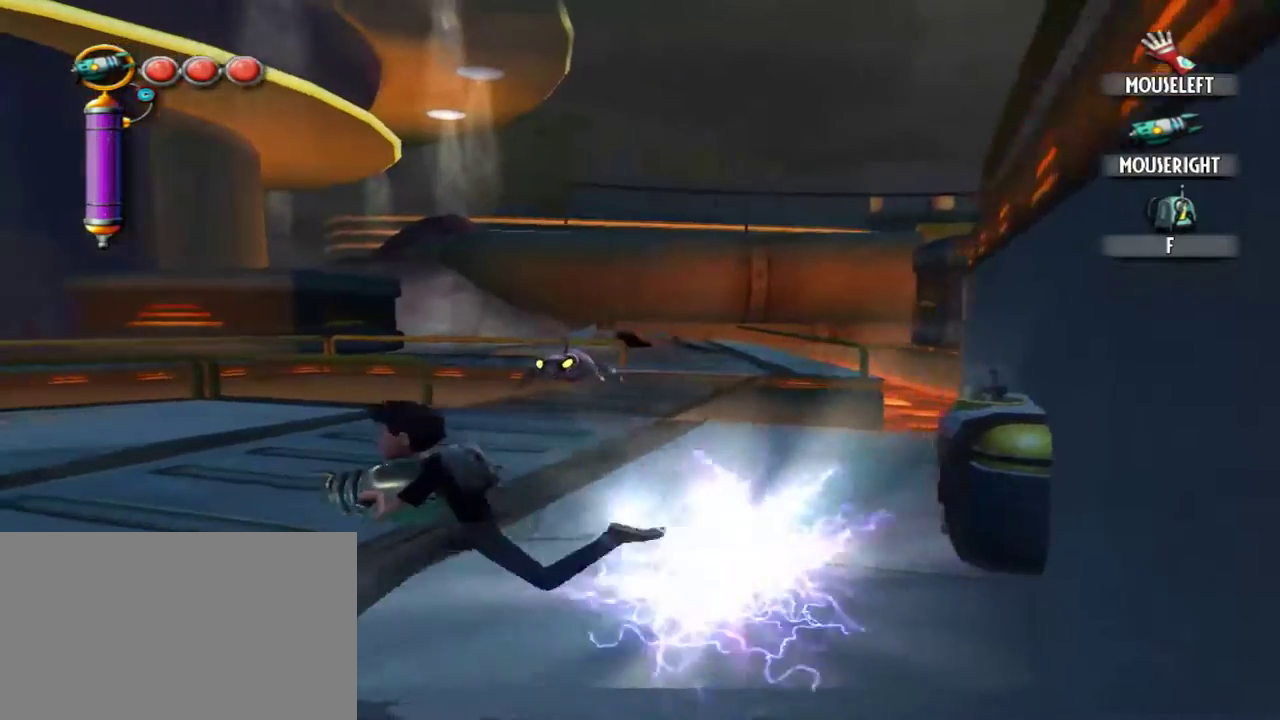
{"keys": ["w"], "mouse": [], "events": [[234, "w", "down"], [384, "a", "up"]]}
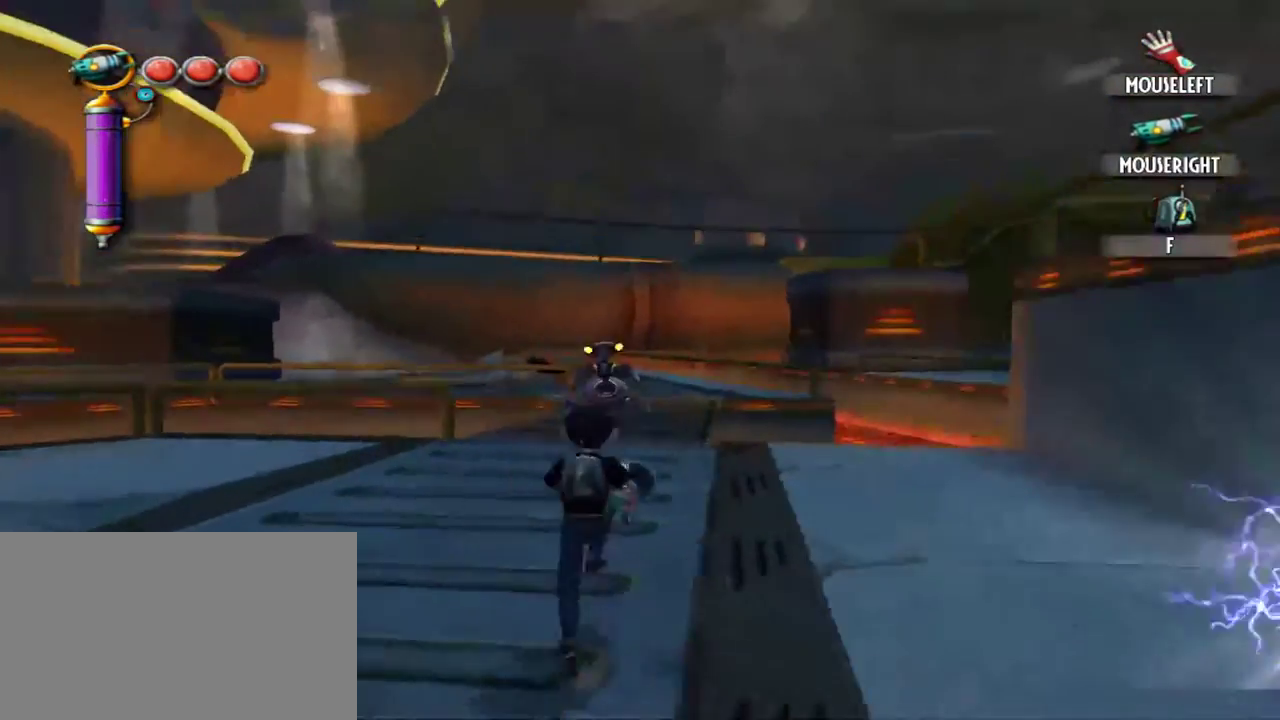
{"keys": ["w"], "mouse": [], "events": [[400, "a", "down"], [484, "a", "up"]]}
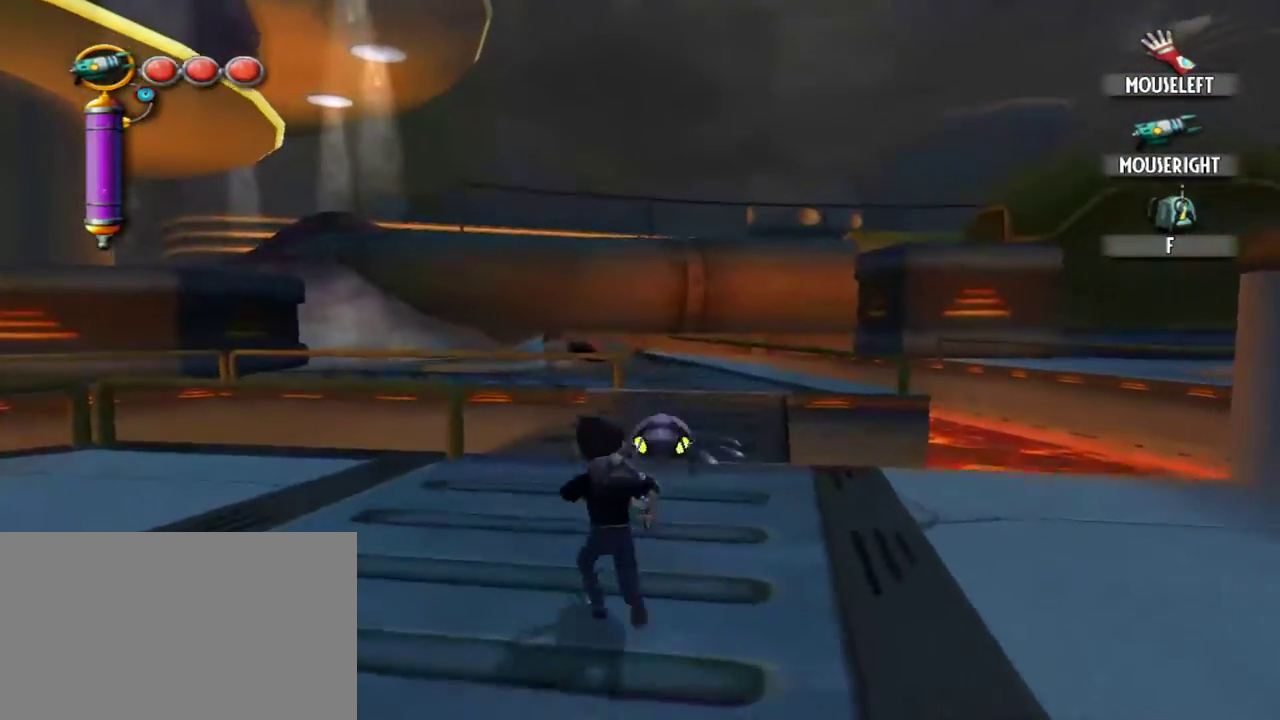
{"keys": [], "mouse": [], "events": [[500, "w", "up"]]}
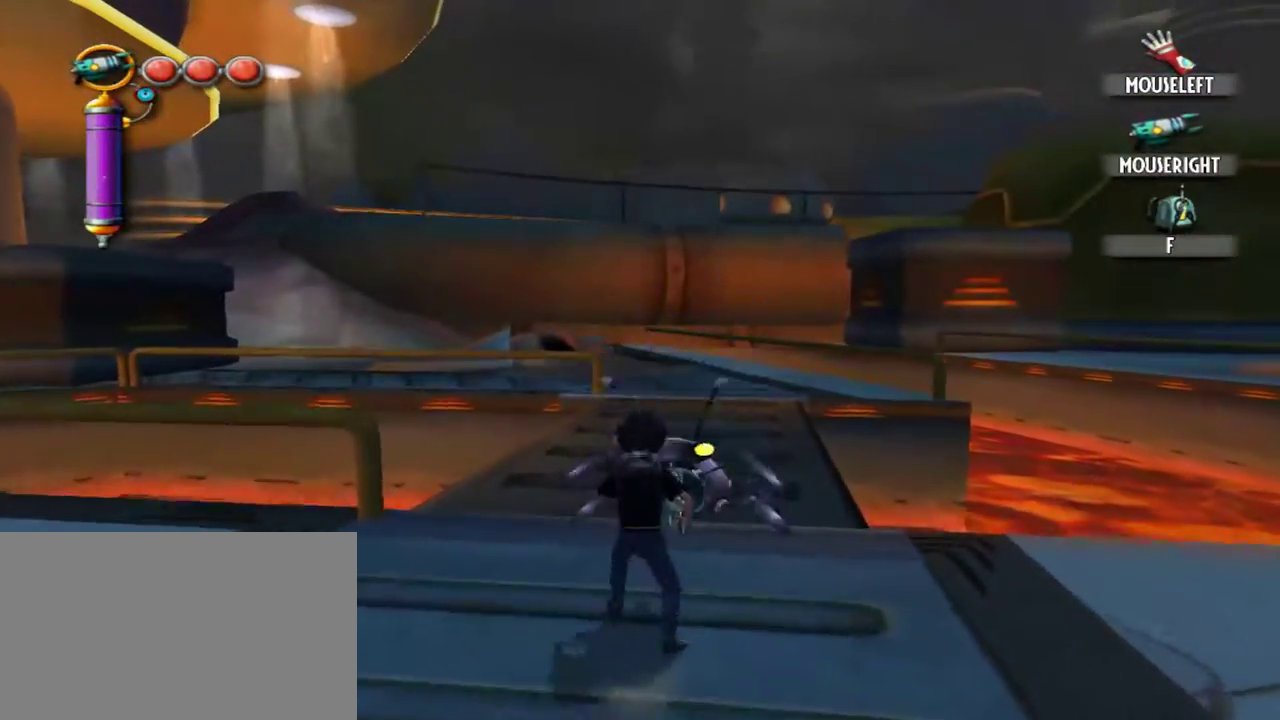
{"keys": ["s"], "mouse": [], "events": [[150, "w", "down"], [234, "w", "up"], [417, "s", "down"]]}
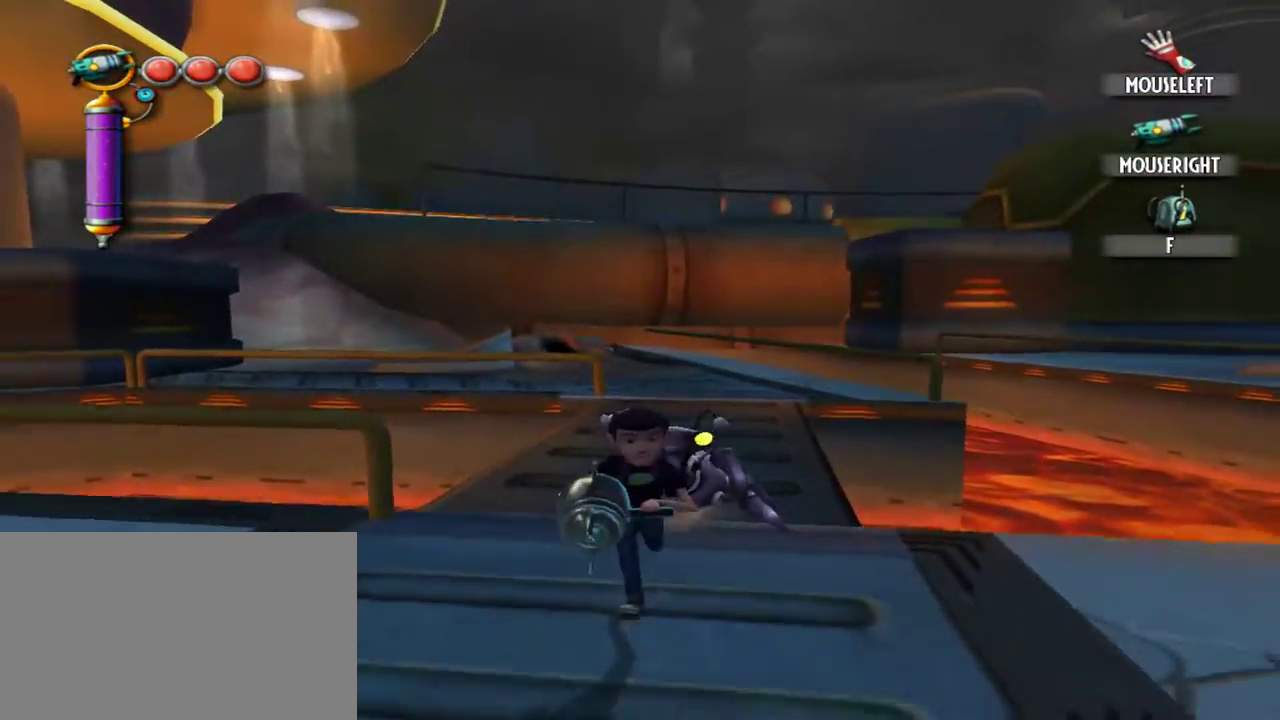
{"keys": ["s"], "mouse": [], "events": []}
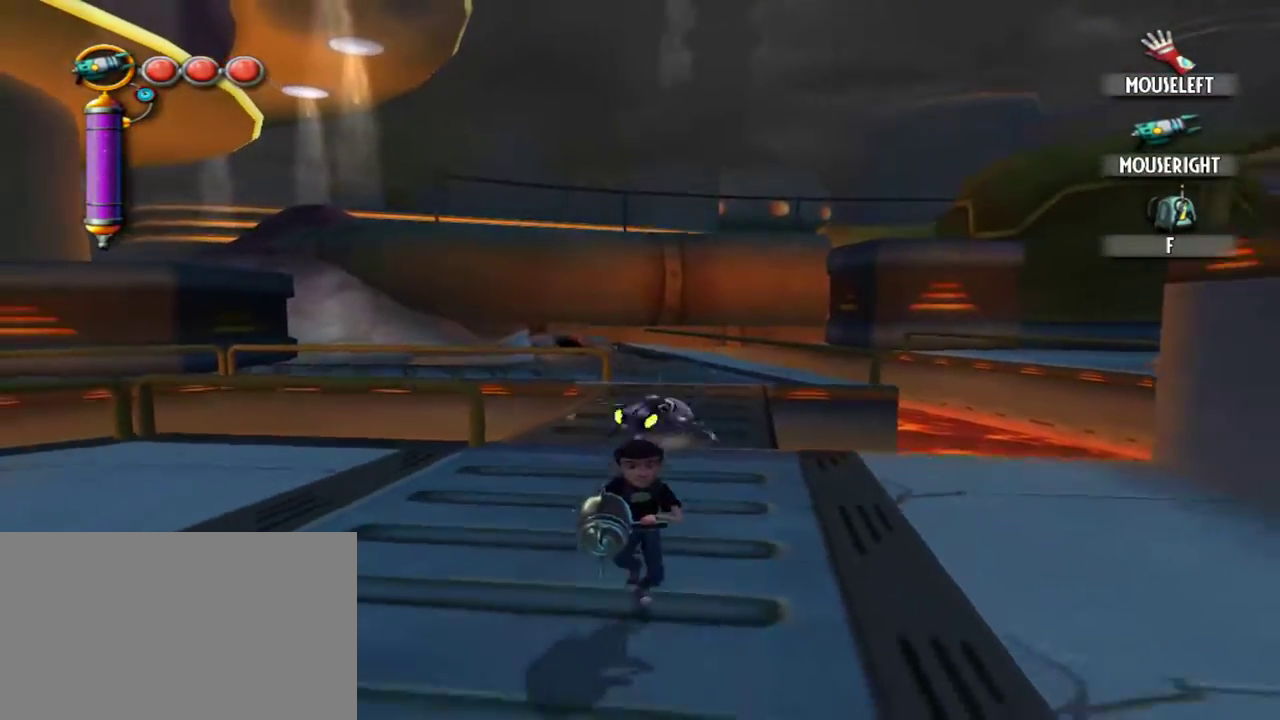
{"keys": ["s"], "mouse": [], "events": []}
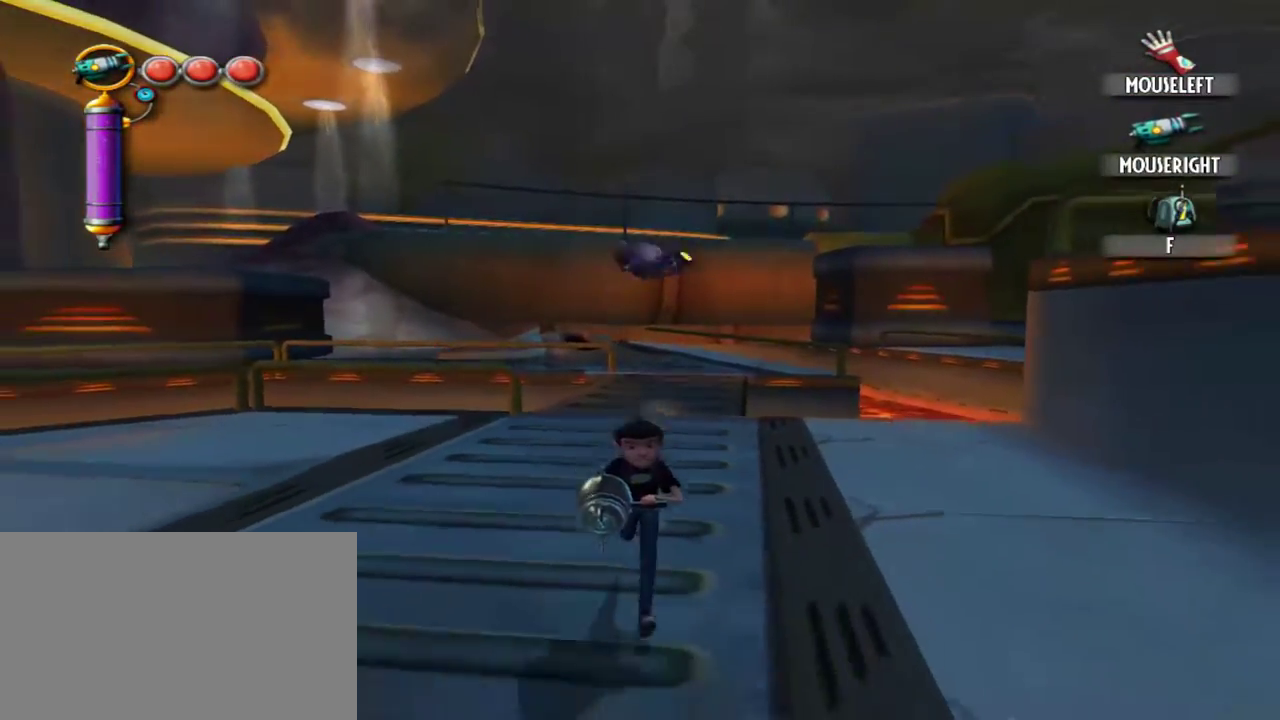
{"keys": ["s"], "mouse": [], "events": []}
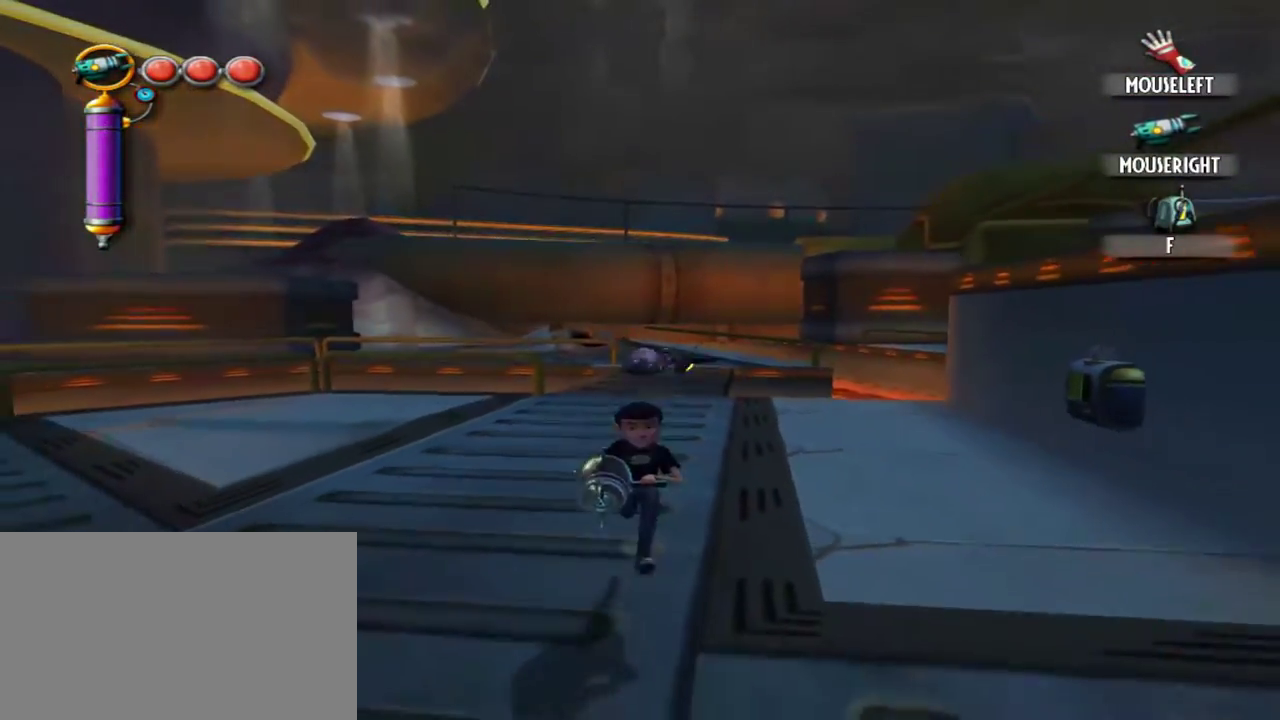
{"keys": ["s"], "mouse": [], "events": []}
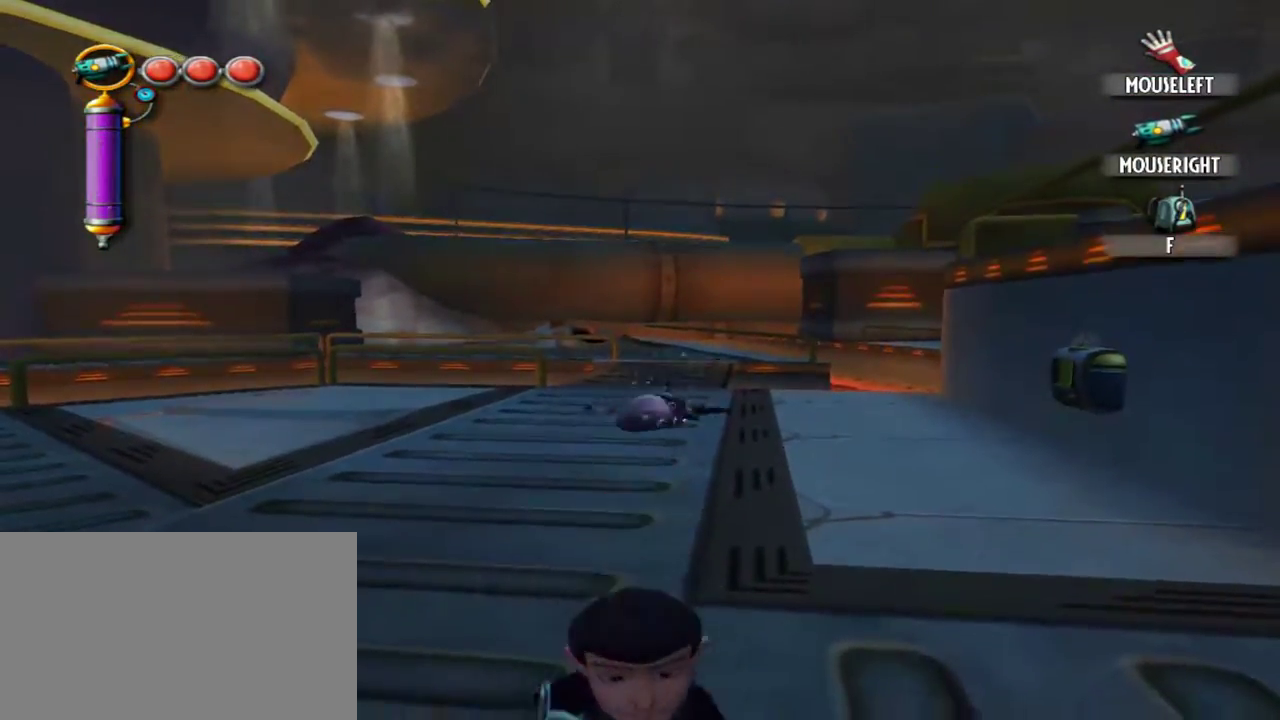
{"keys": ["d"], "mouse": [], "events": [[84, "s", "up"], [217, "d", "down"]]}
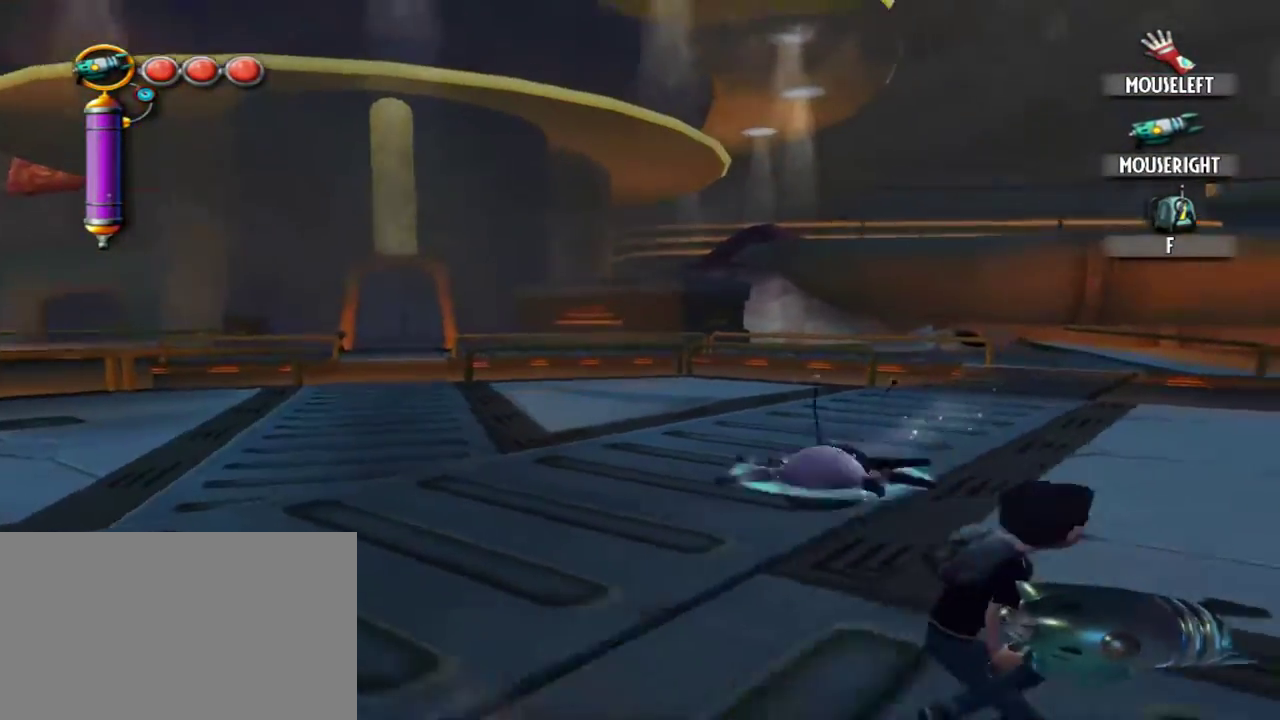
{"keys": [], "mouse": [], "events": [[134, "d", "up"]]}
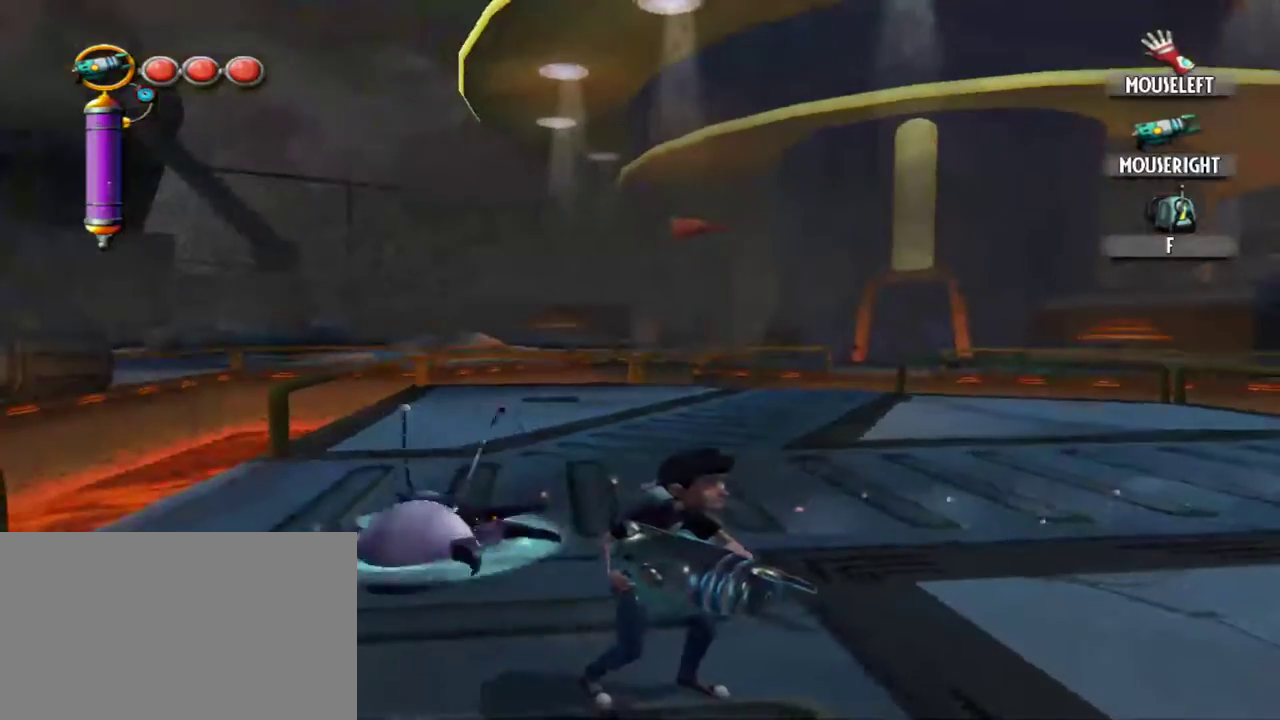
{"keys": ["a"], "mouse": [], "events": [[67, "s", "down"], [150, "a", "down"], [434, "s", "up"]]}
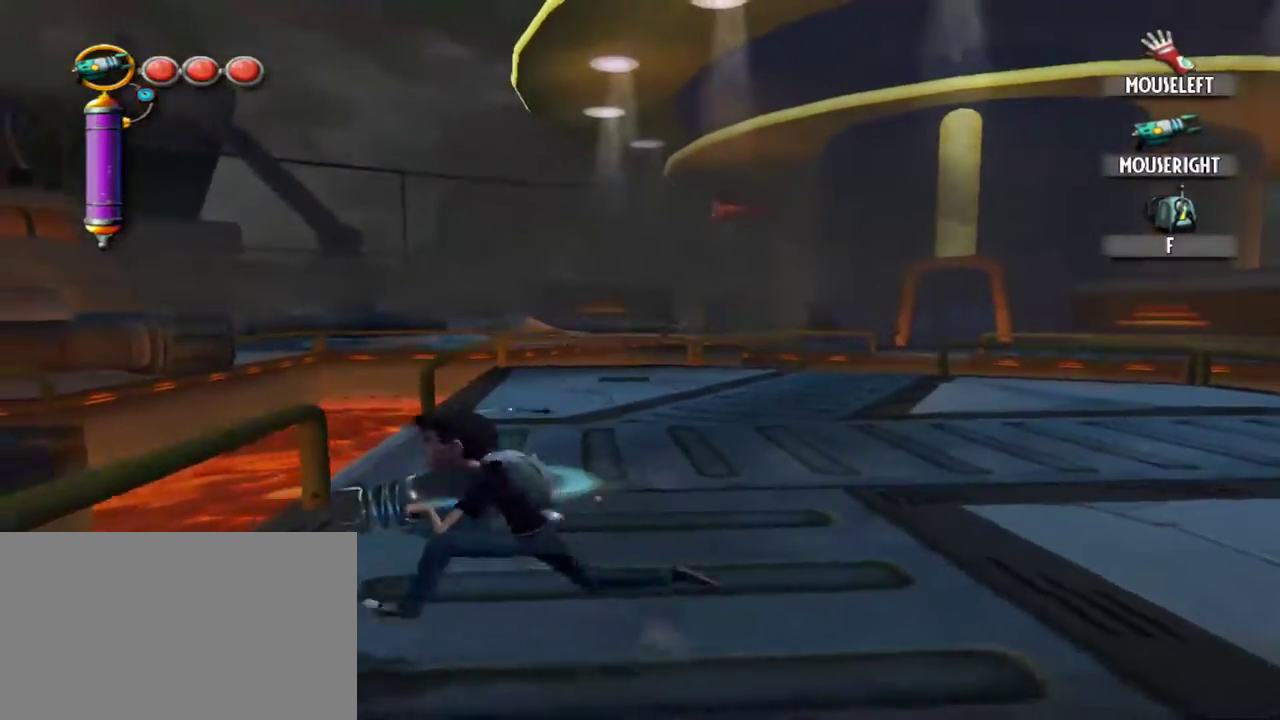
{"keys": [], "mouse": [], "events": [[167, "a", "up"], [267, "mouse_right", "down"], [267, "w", "down"], [400, "mouse_right", "up"], [450, "w", "up"]]}
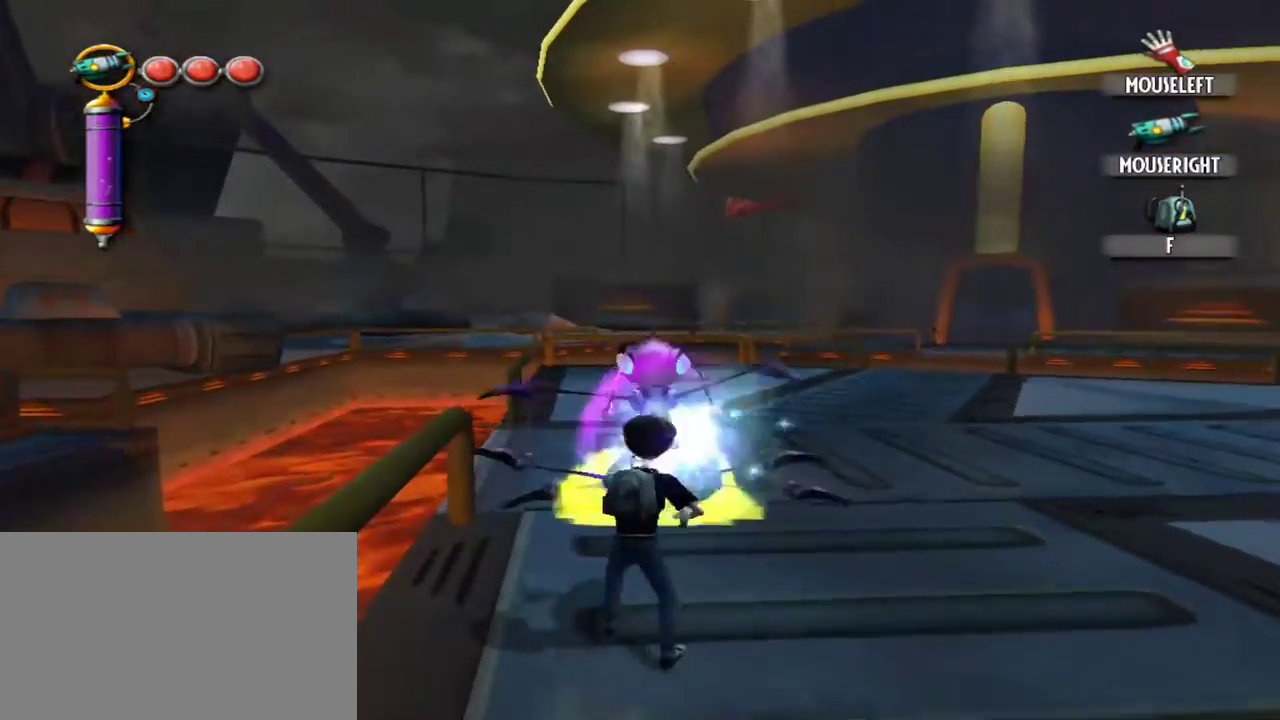
{"keys": [], "mouse": [], "events": [[334, "d", "down"], [384, "d", "up"]]}
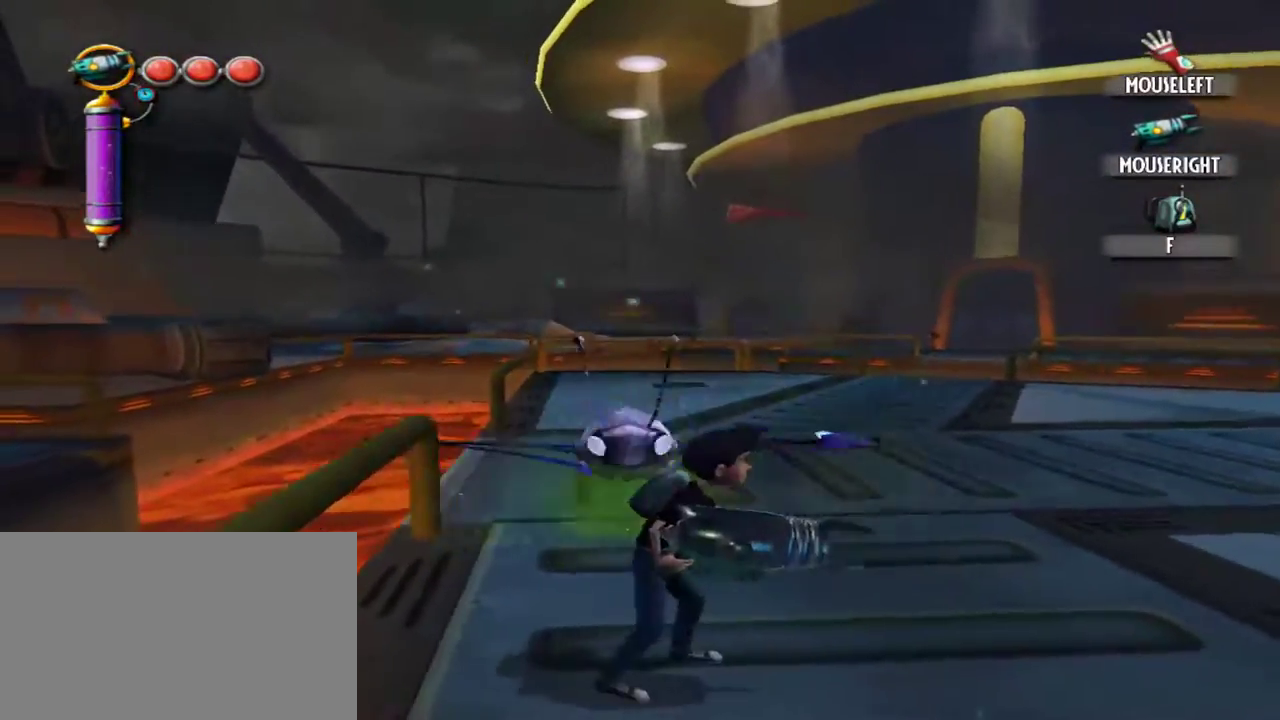
{"keys": ["w"], "mouse": [], "events": [[67, "w", "down"]]}
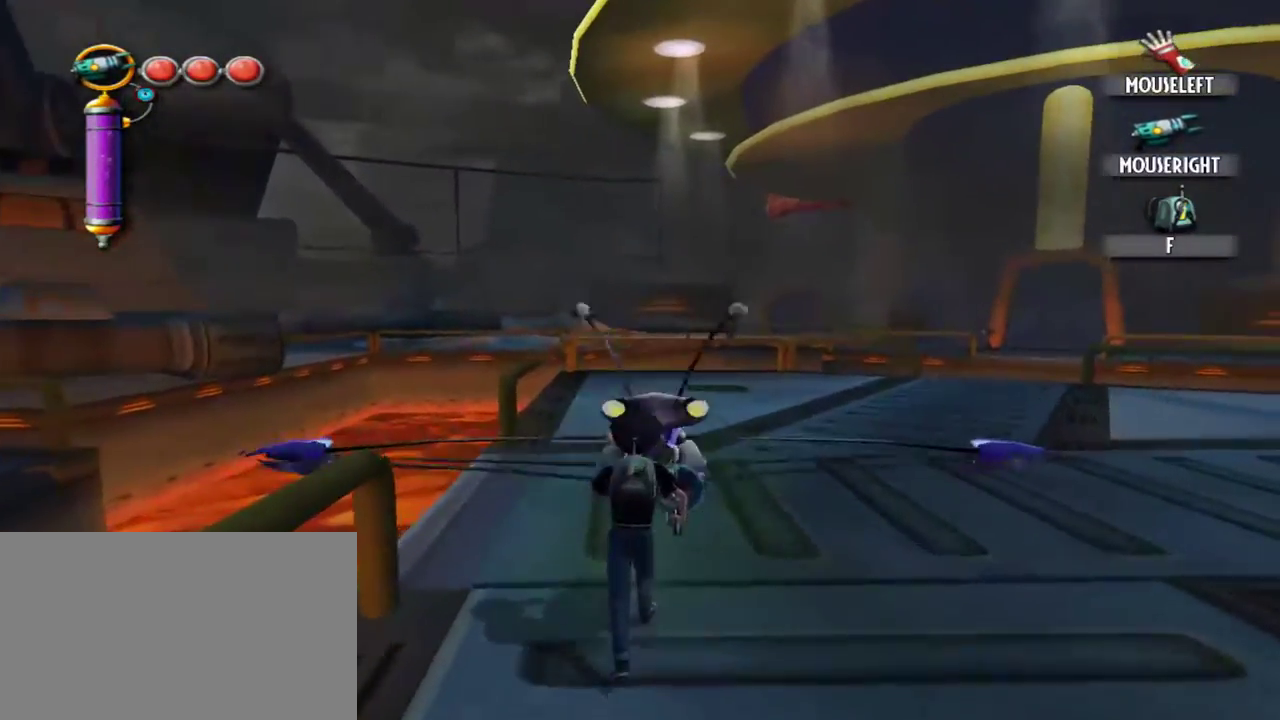
{"keys": ["w"], "mouse": [], "events": [[84, "d", "down"], [167, "d", "up"]]}